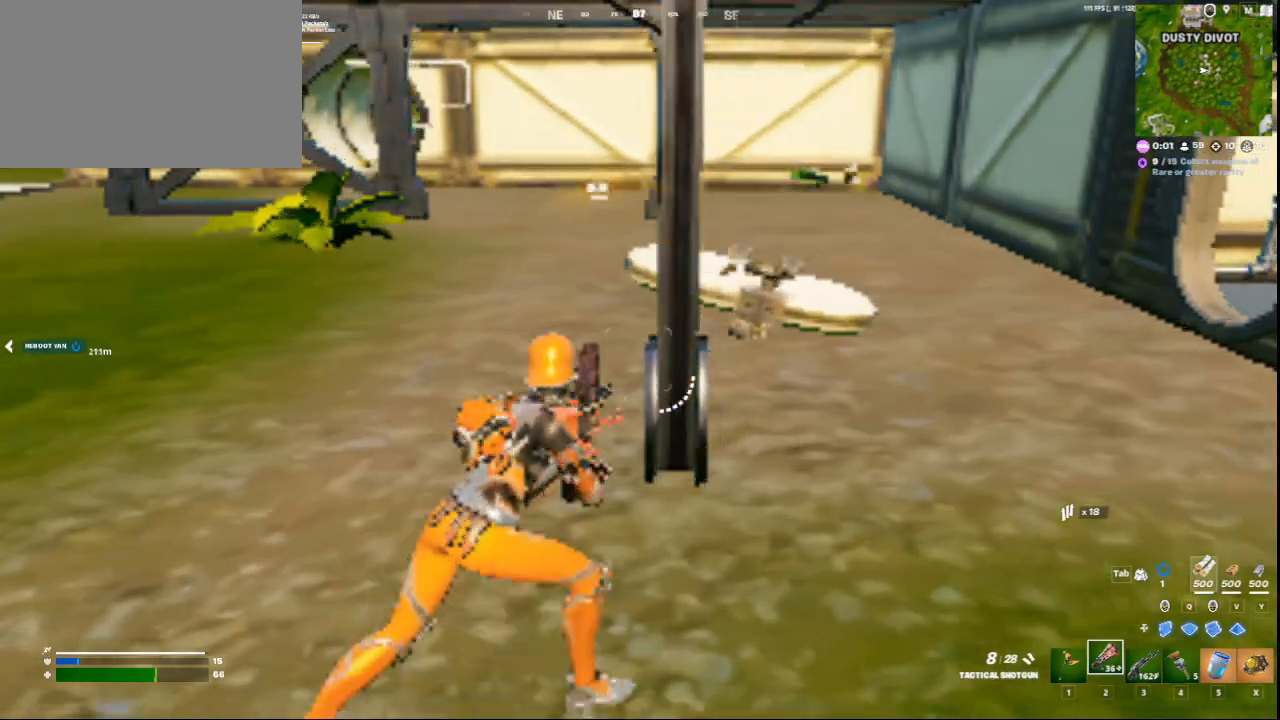
Gameplay with keyboard and mouse; each line is a JSON object with the keys and mouse buttons held at the frame after it. "events" lists presses ("down") and releases ("up") of "1", "2", "3", "4", "5", "a", "alt", "c", "ctrl", "d", "e", "f", "q", "r", "s", "shift", "space", "tab", "v", "w", "x", "z", "mouse_left", "mouse_middle", "mouse_right", "mouse_wheel_up" and "mouse_wheel_down" between this image and that frame as [ms after this image, input, new state], when the widget could be followed in between. "mouse_left", "mouse_middle", "mouse_right", "mouse_wheel_up", "mouse_wheel_down" = the "left", "middle", "right", "wheel_up", "wheel_down" buttons of the "mouse" list. No other keys are recorded. Not read: mouse_move.
{"keys": ["w"], "mouse": [], "events": [[333, "d", "up"]]}
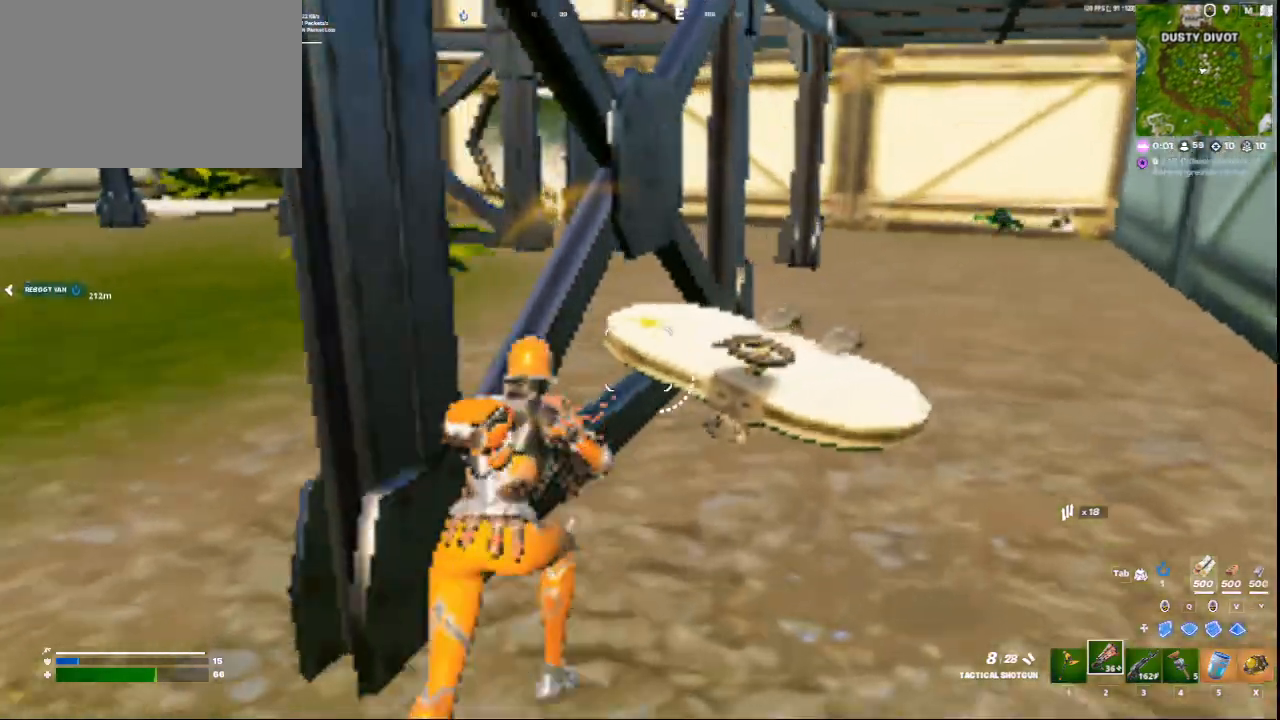
{"keys": ["w"], "mouse": [], "events": [[42, "d", "down"], [375, "d", "up"]]}
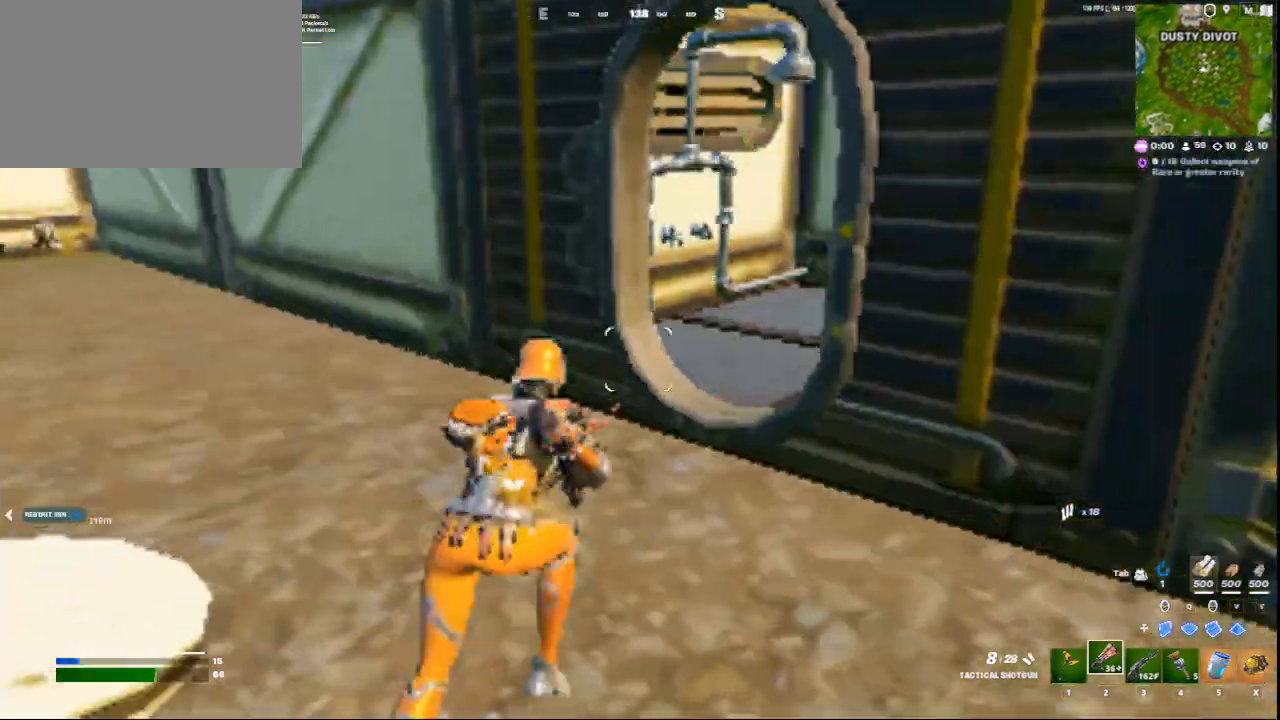
{"keys": ["w"], "mouse": [], "events": [[376, "d", "down"], [501, "d", "up"]]}
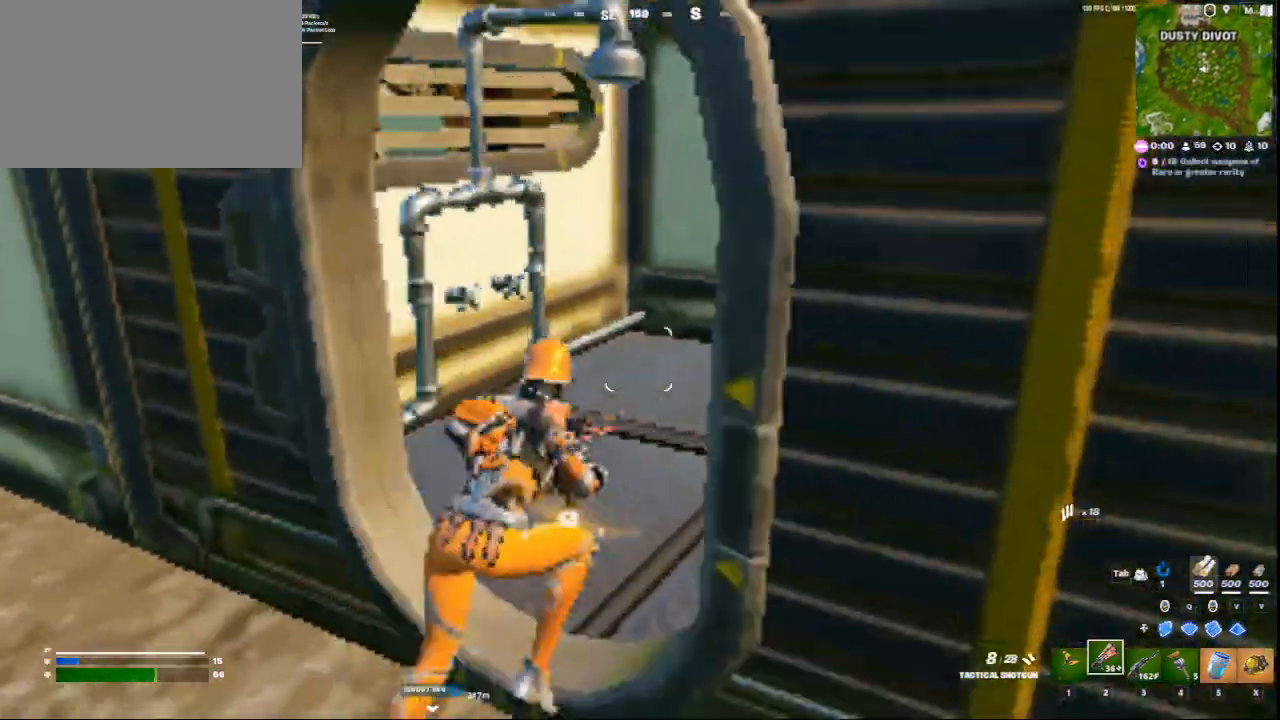
{"keys": ["a", "w"], "mouse": [], "events": [[417, "a", "down"]]}
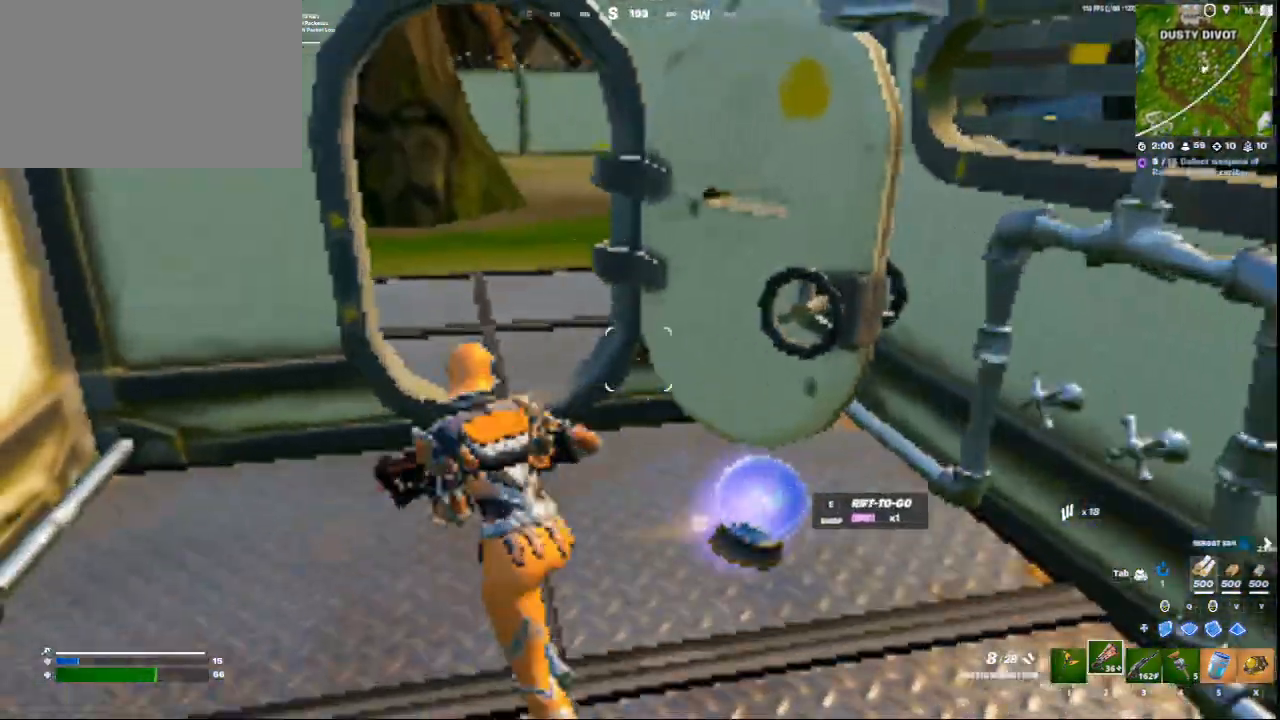
{"keys": ["w"], "mouse": [], "events": [[41, "a", "up"], [250, "a", "down"], [375, "a", "up"]]}
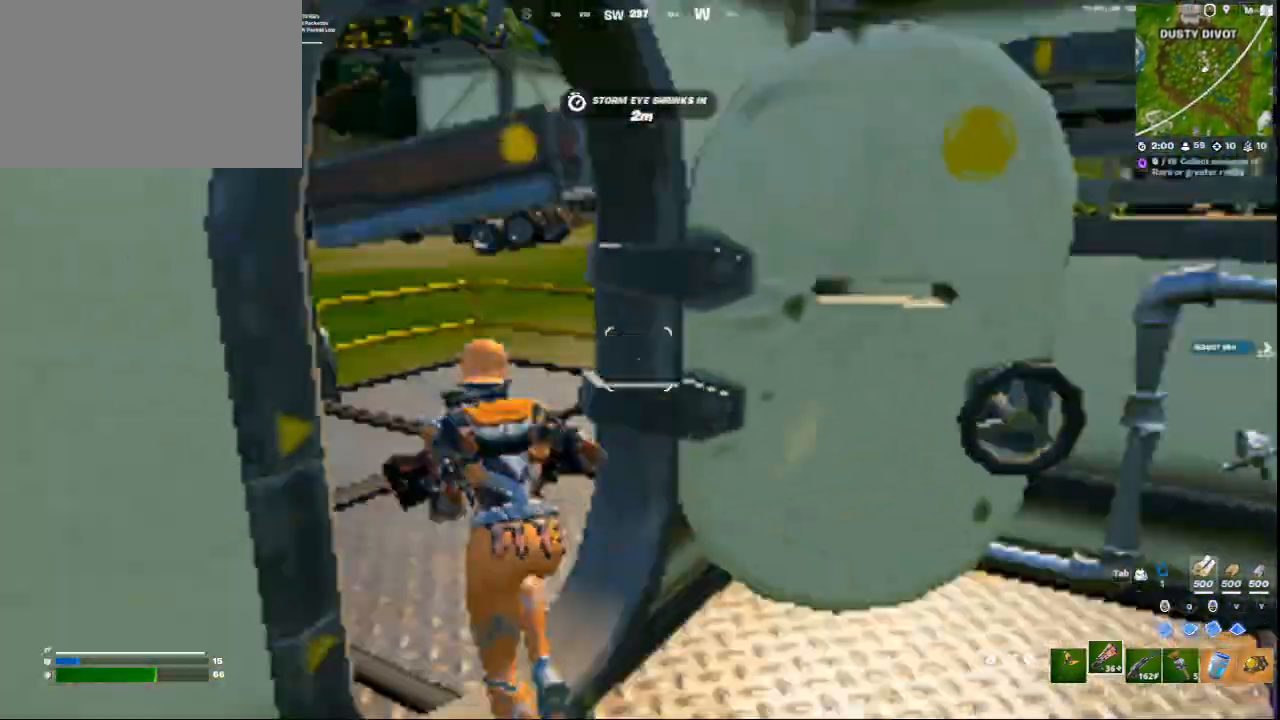
{"keys": ["w"], "mouse": [], "events": [[250, "d", "down"], [459, "d", "up"]]}
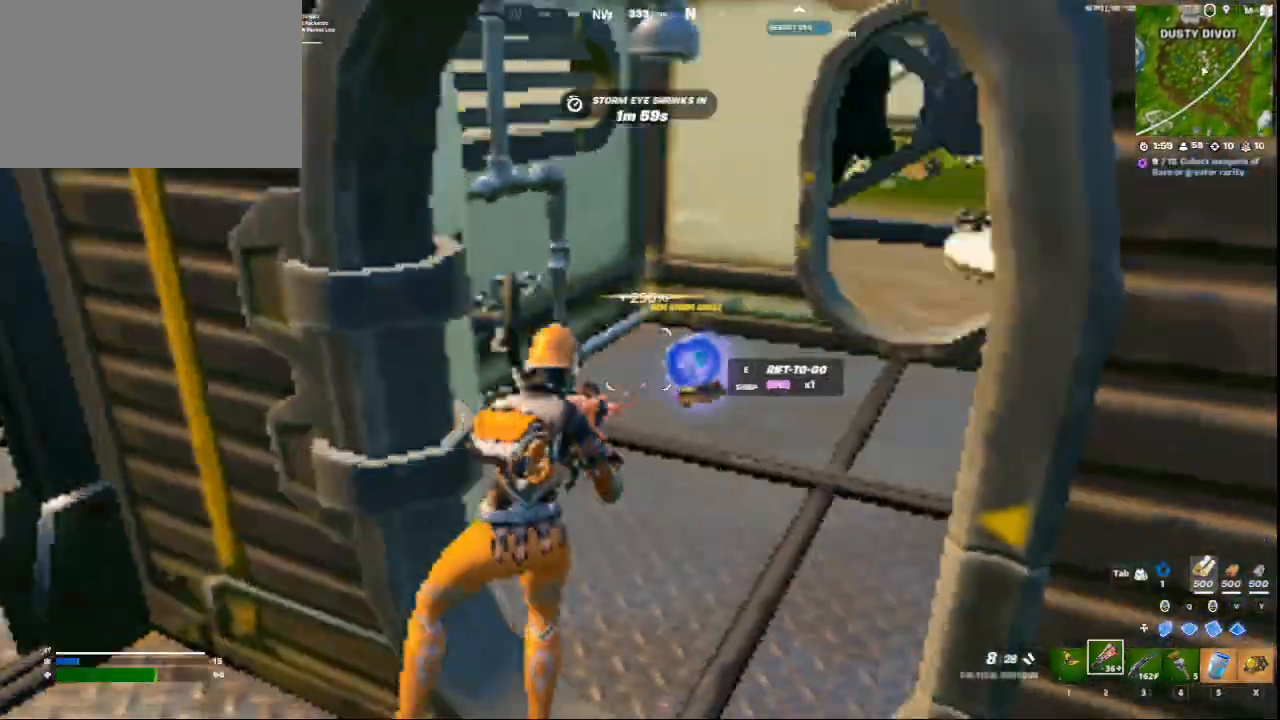
{"keys": ["s"], "mouse": [], "events": [[84, "e", "down"], [167, "e", "up"], [167, "w", "up"], [334, "s", "down"]]}
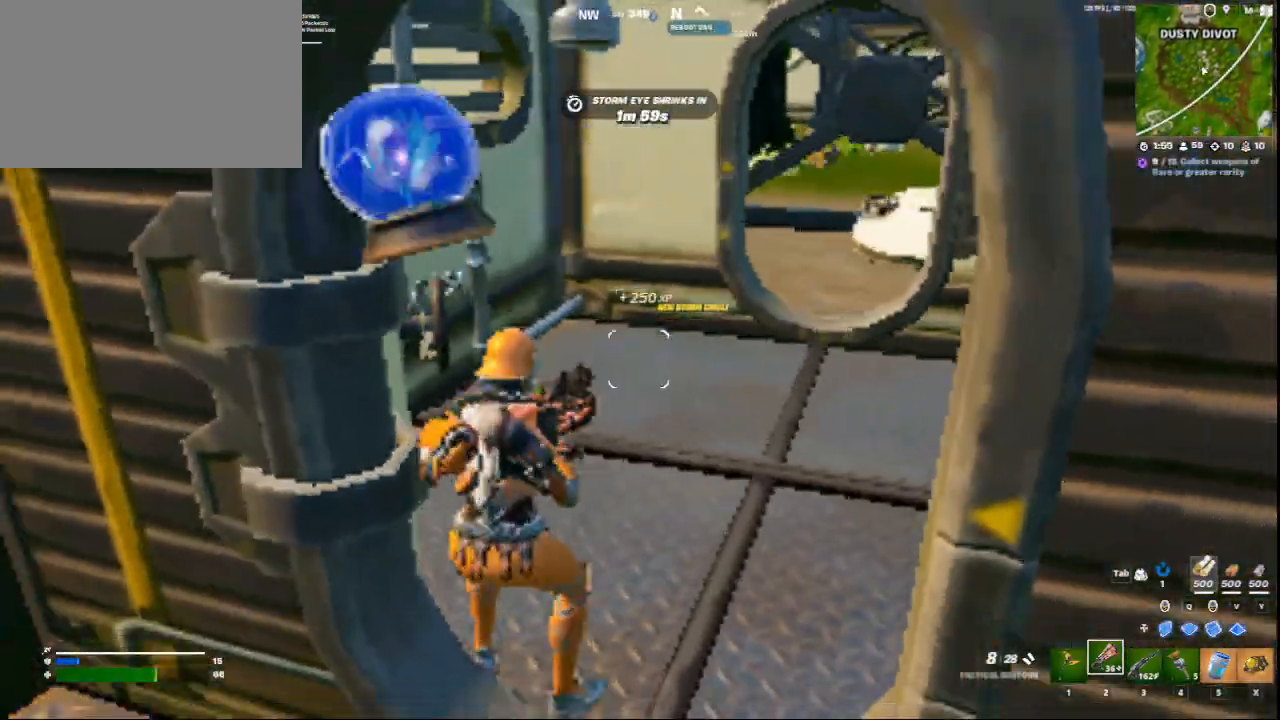
{"keys": ["a"], "mouse": [], "events": [[292, "s", "up"], [334, "a", "down"], [417, "e", "down"], [501, "e", "up"]]}
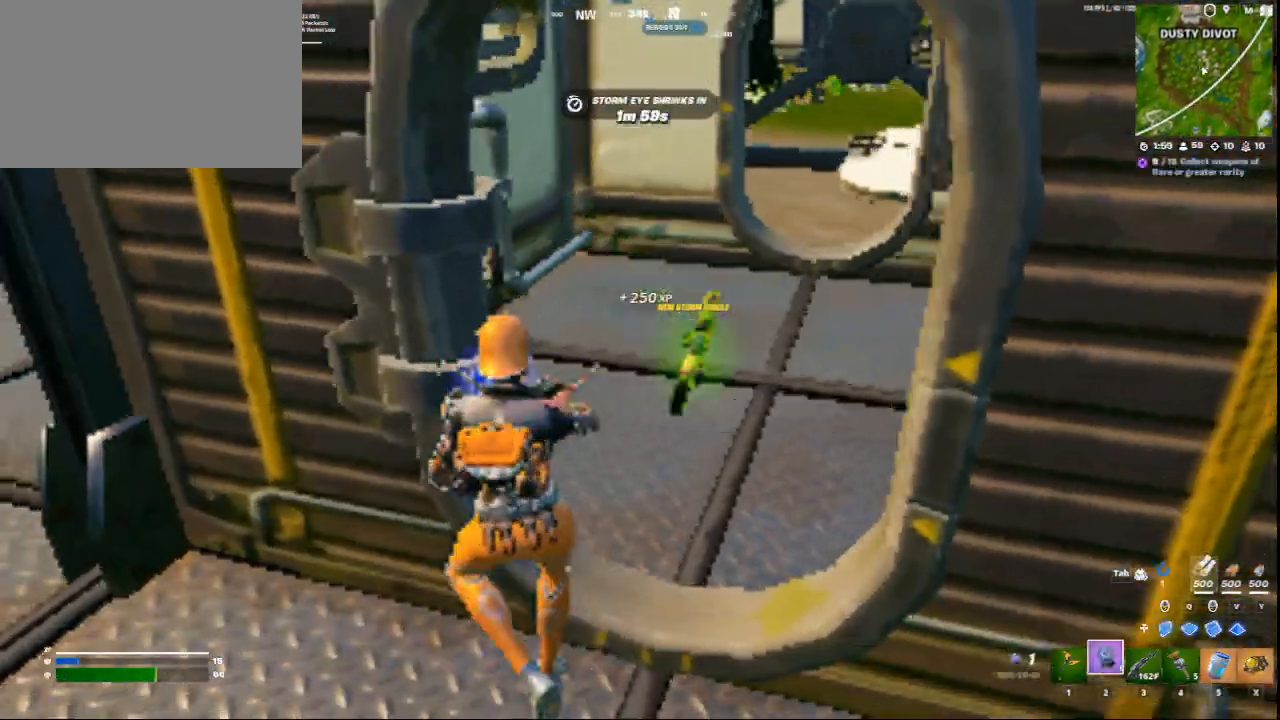
{"keys": ["a"], "mouse": [], "events": [[125, "e", "down"], [166, "e", "up"]]}
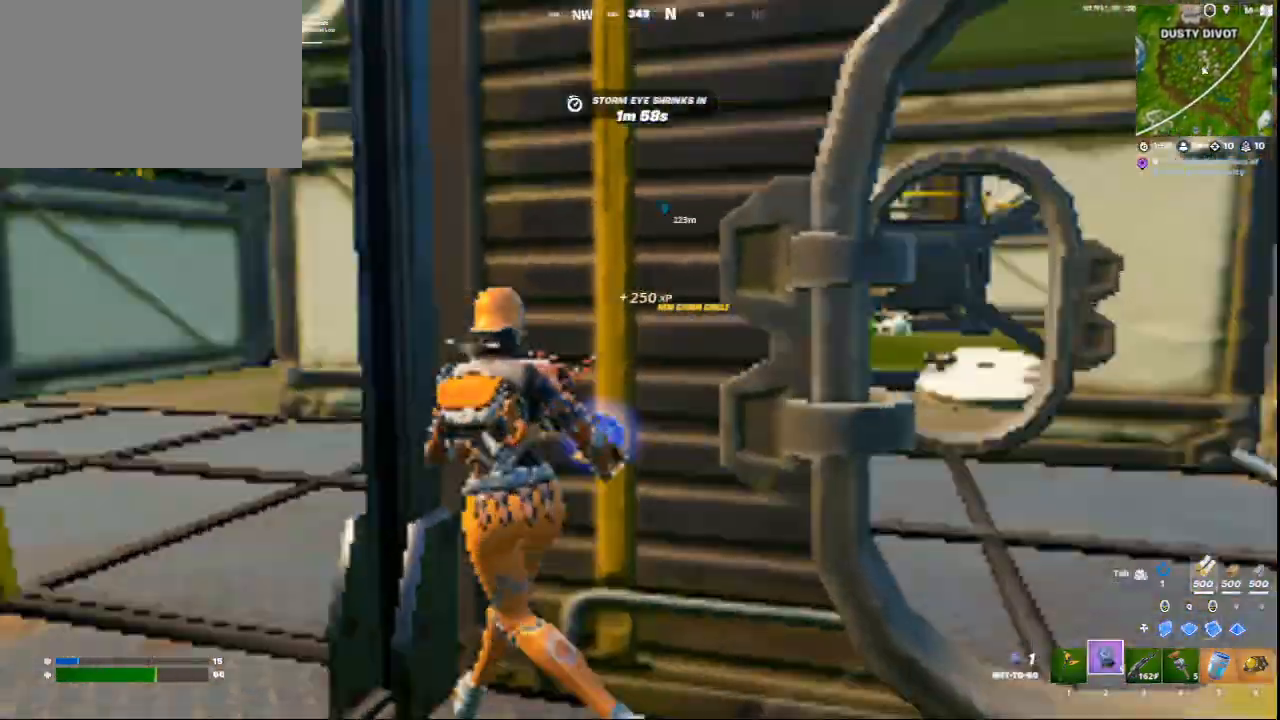
{"keys": ["space"], "mouse": [], "events": [[42, "s", "down"], [125, "a", "up"], [250, "d", "down"], [292, "s", "up"], [375, "d", "up"], [459, "space", "down"]]}
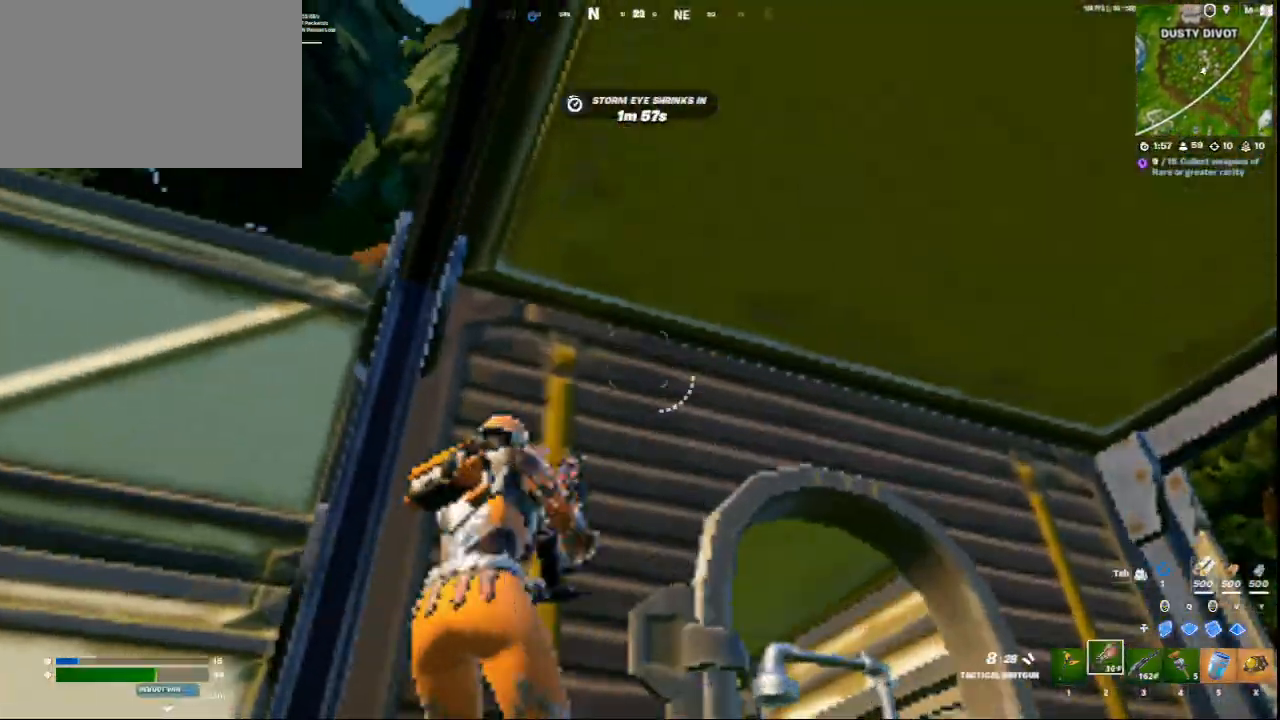
{"keys": [], "mouse": [], "events": [[126, "a", "down"], [126, "s", "down"], [126, "space", "up"], [251, "s", "up"], [334, "space", "down"], [418, "a", "up"], [459, "space", "up"]]}
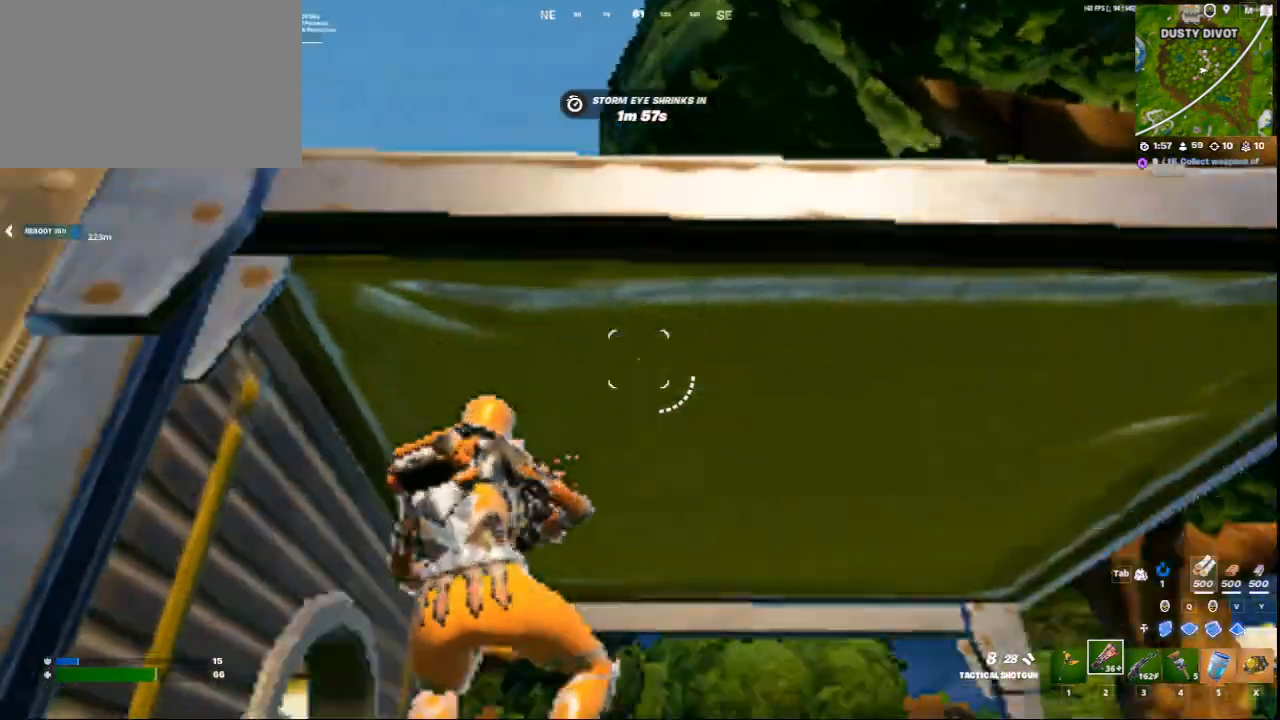
{"keys": ["s"], "mouse": [], "events": [[42, "space", "down"], [83, "space", "up"], [375, "space", "down"], [501, "s", "down"], [501, "space", "up"]]}
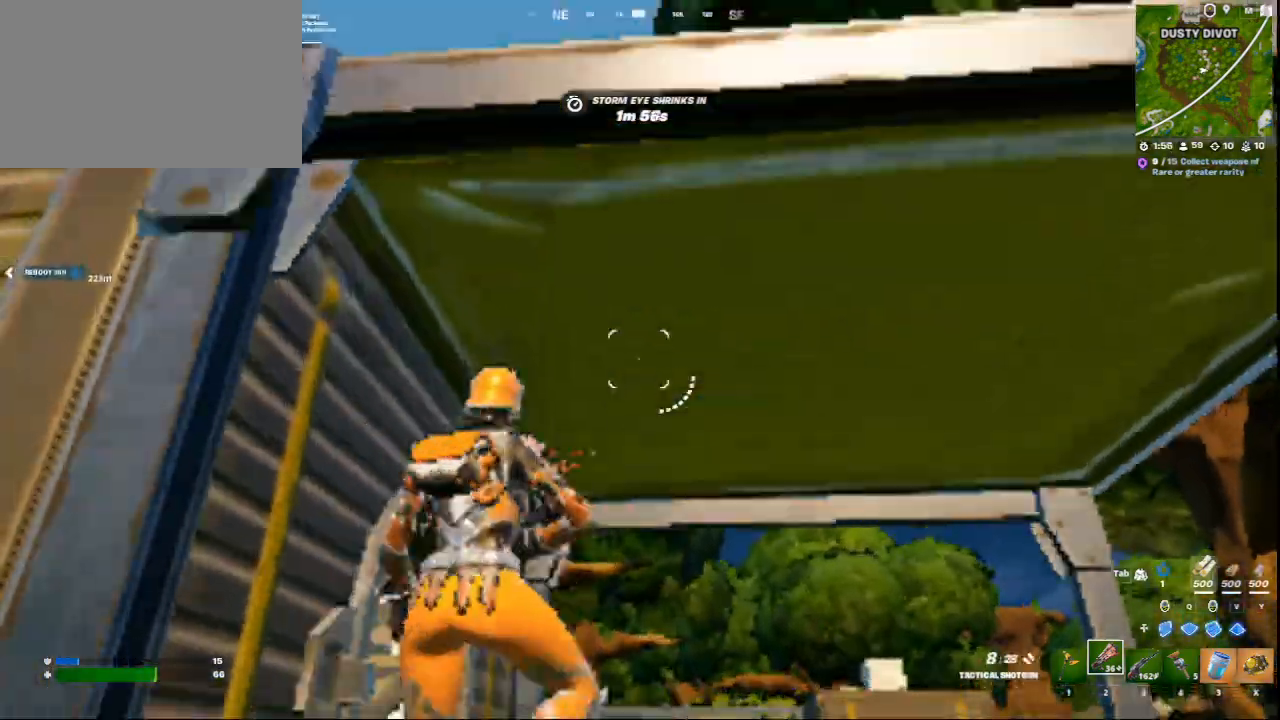
{"keys": [], "mouse": [], "events": [[250, "s", "up"], [250, "space", "down"], [333, "space", "up"]]}
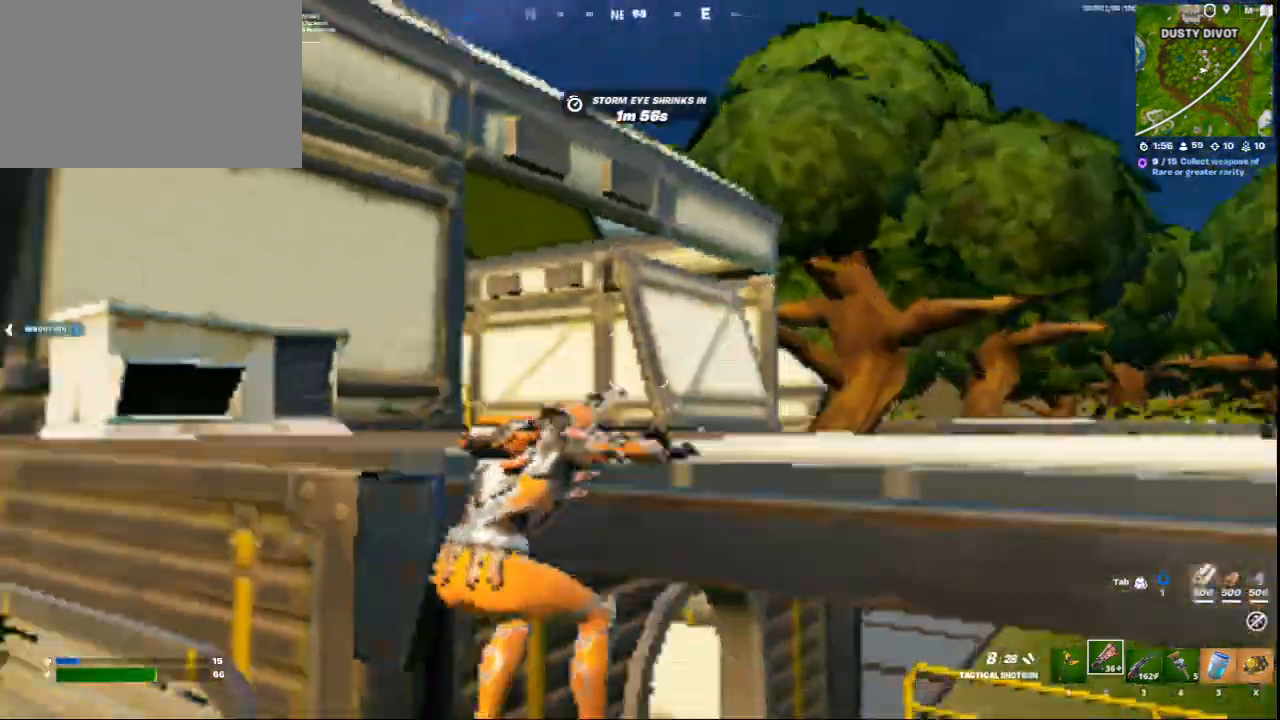
{"keys": ["w"], "mouse": [], "events": [[167, "w", "down"]]}
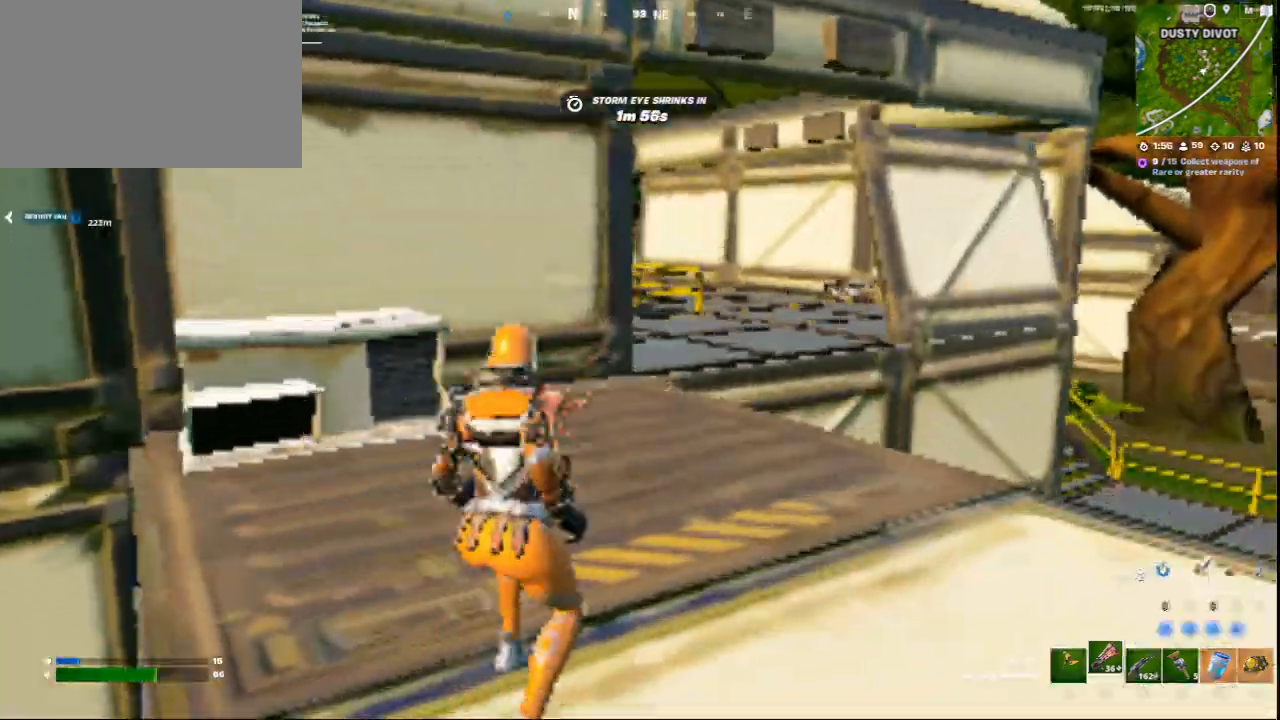
{"keys": ["c", "d", "w"], "mouse": [], "events": [[126, "c", "down"], [459, "d", "down"]]}
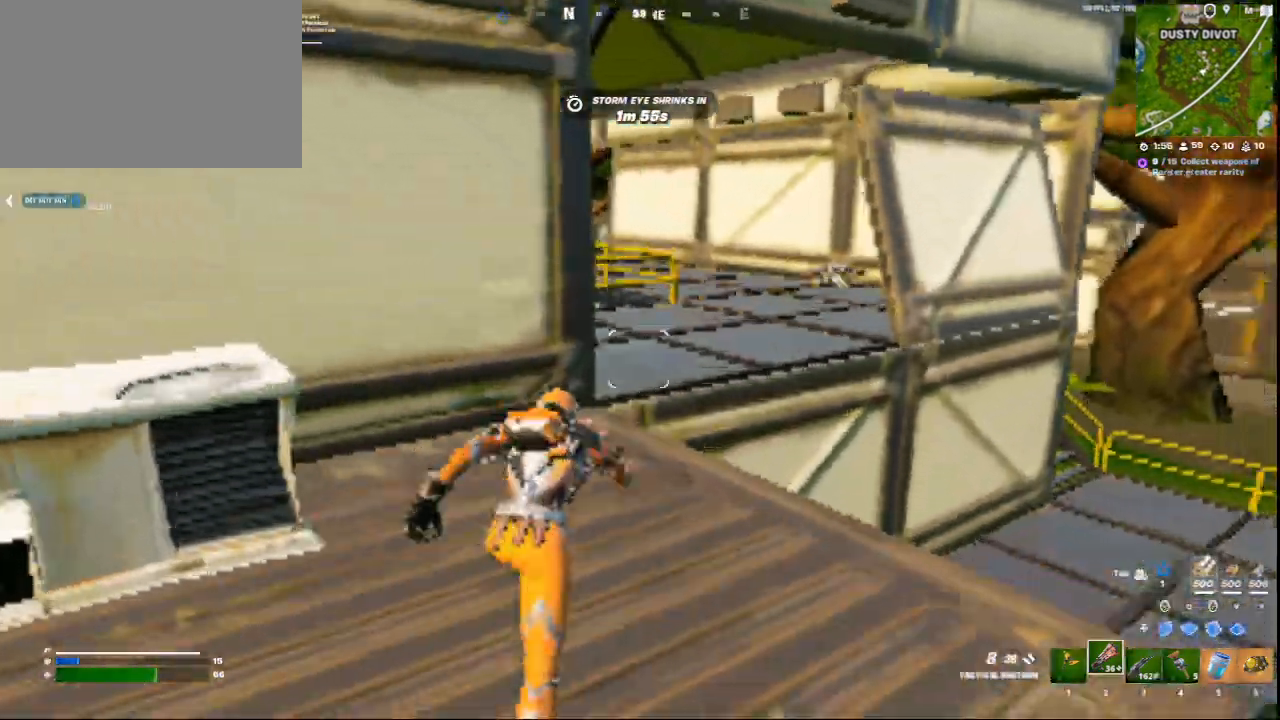
{"keys": ["w"], "mouse": ["left"], "events": [[209, "c", "up"], [209, "d", "up"], [417, "q", "down"], [500, "mouse_left", "down"], [500, "q", "up"]]}
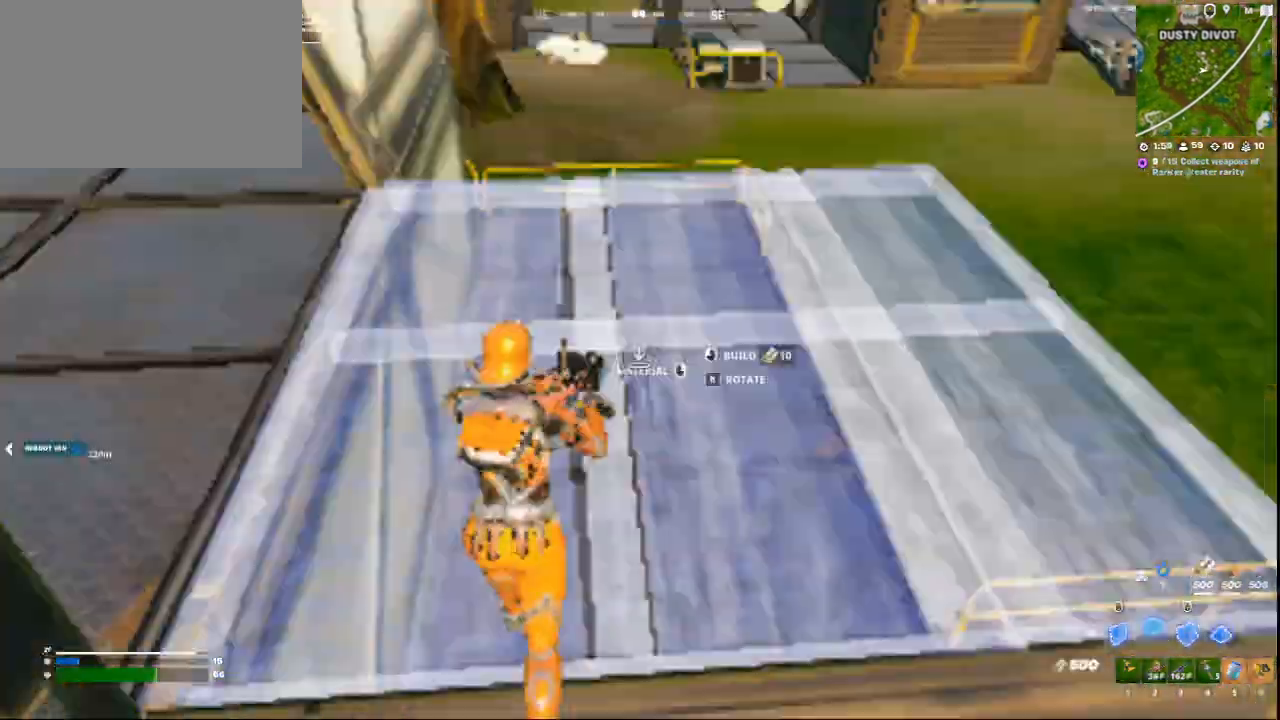
{"keys": ["w"], "mouse": [], "events": [[126, "2", "down"], [126, "mouse_left", "up"], [209, "2", "up"]]}
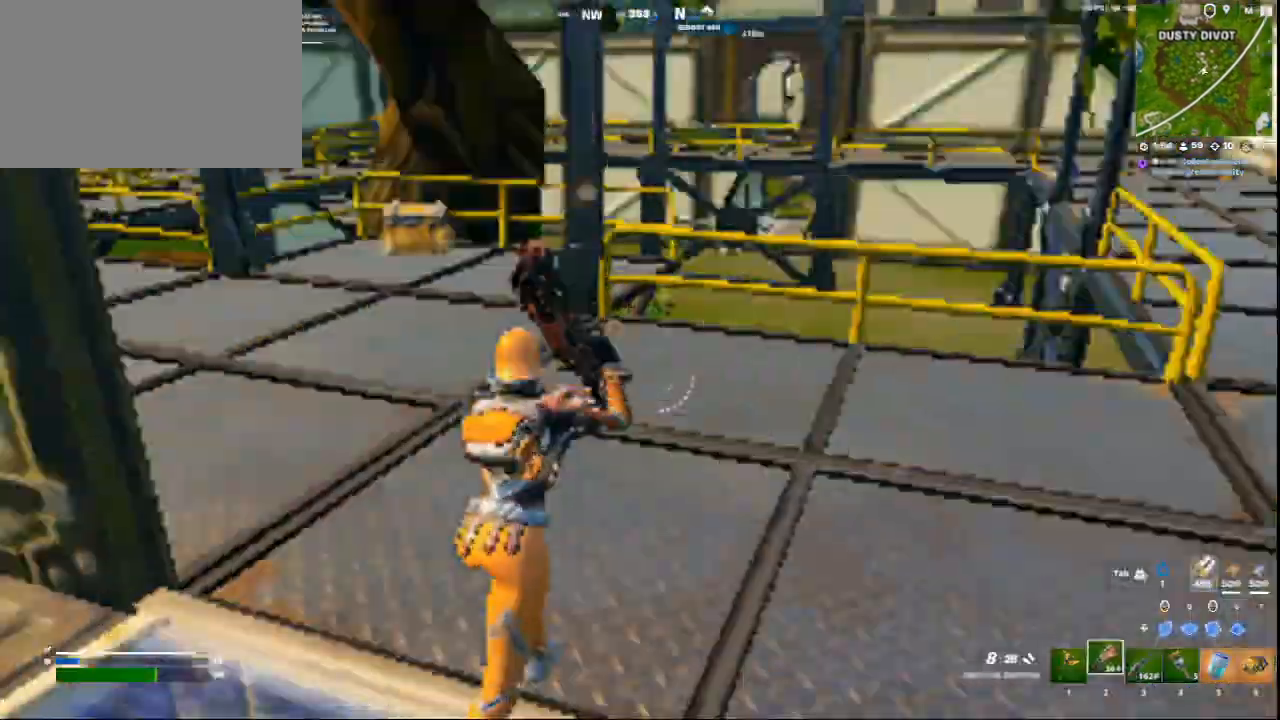
{"keys": ["w"], "mouse": [], "events": []}
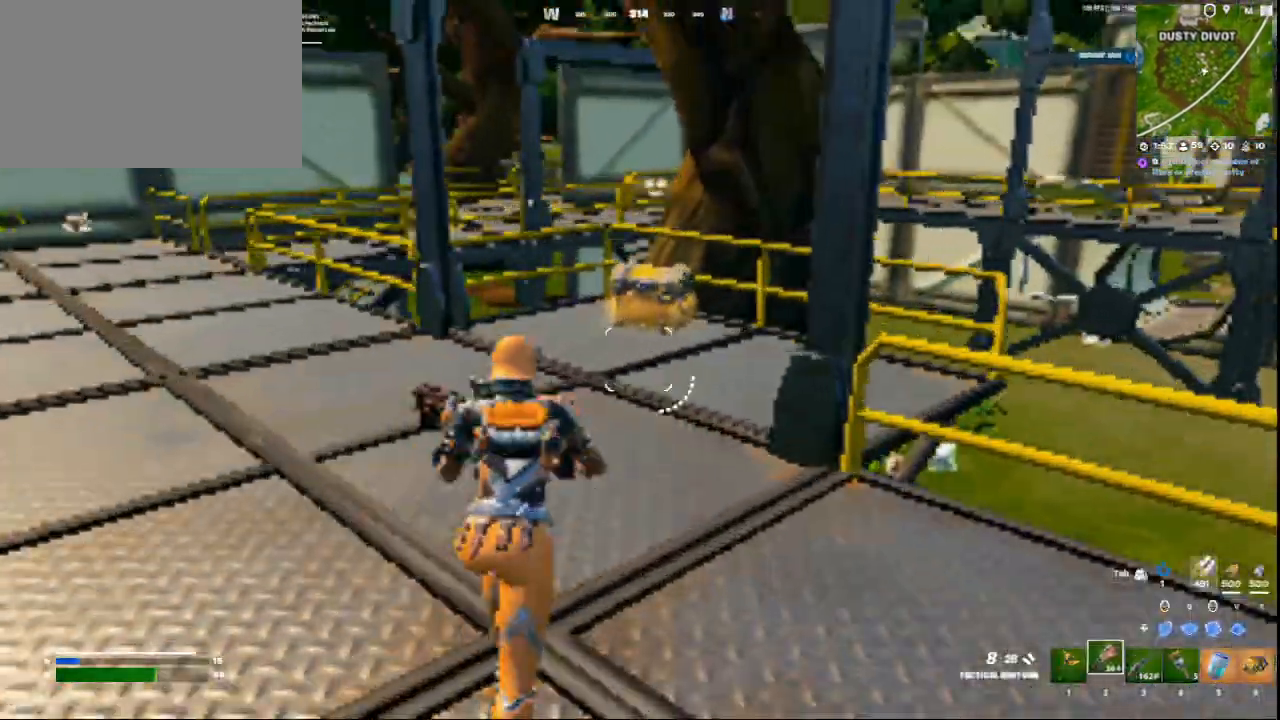
{"keys": ["w"], "mouse": [], "events": []}
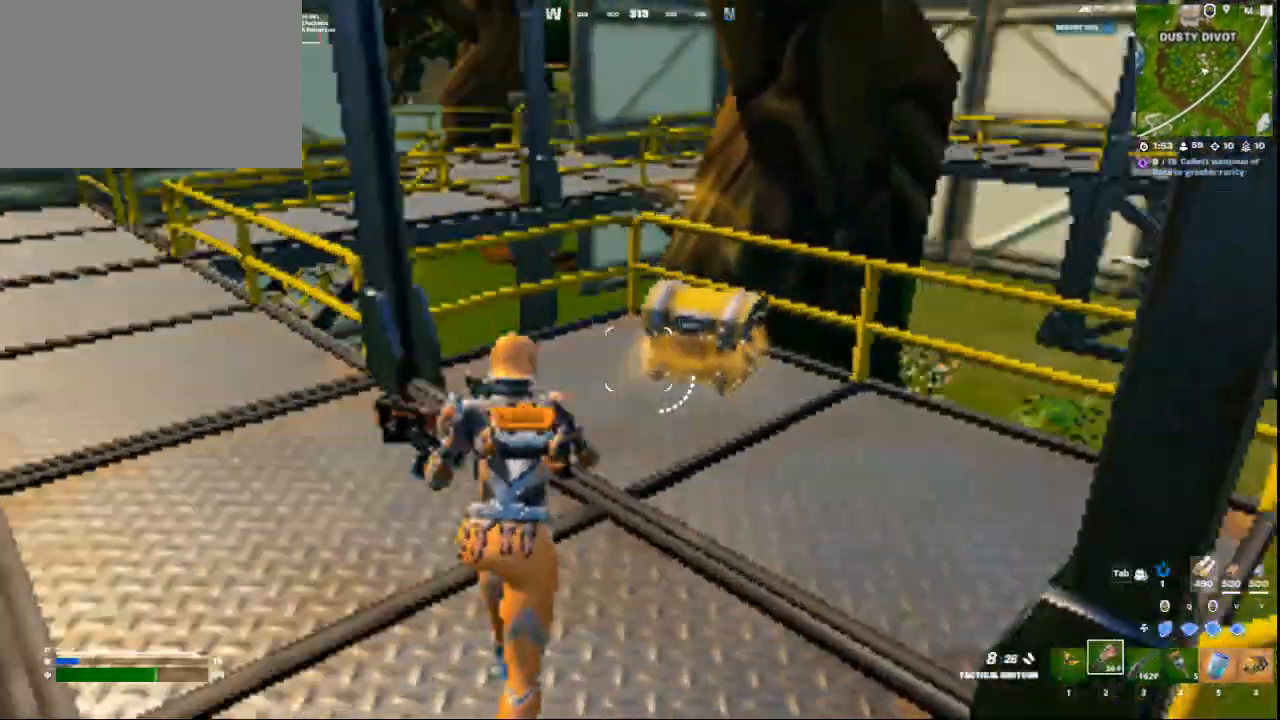
{"keys": [], "mouse": [], "events": [[42, "e", "down"], [209, "e", "up"], [209, "w", "up"], [251, "e", "down"], [334, "e", "up"]]}
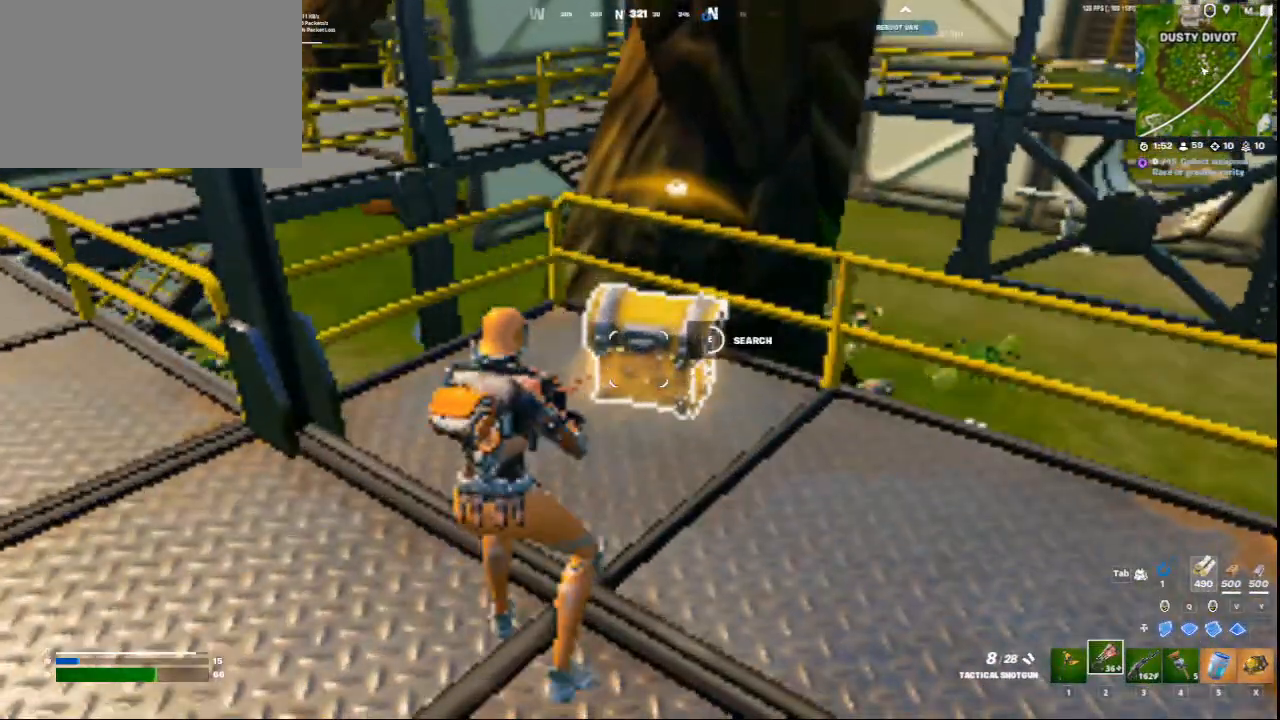
{"keys": ["w"], "mouse": [], "events": [[459, "w", "down"]]}
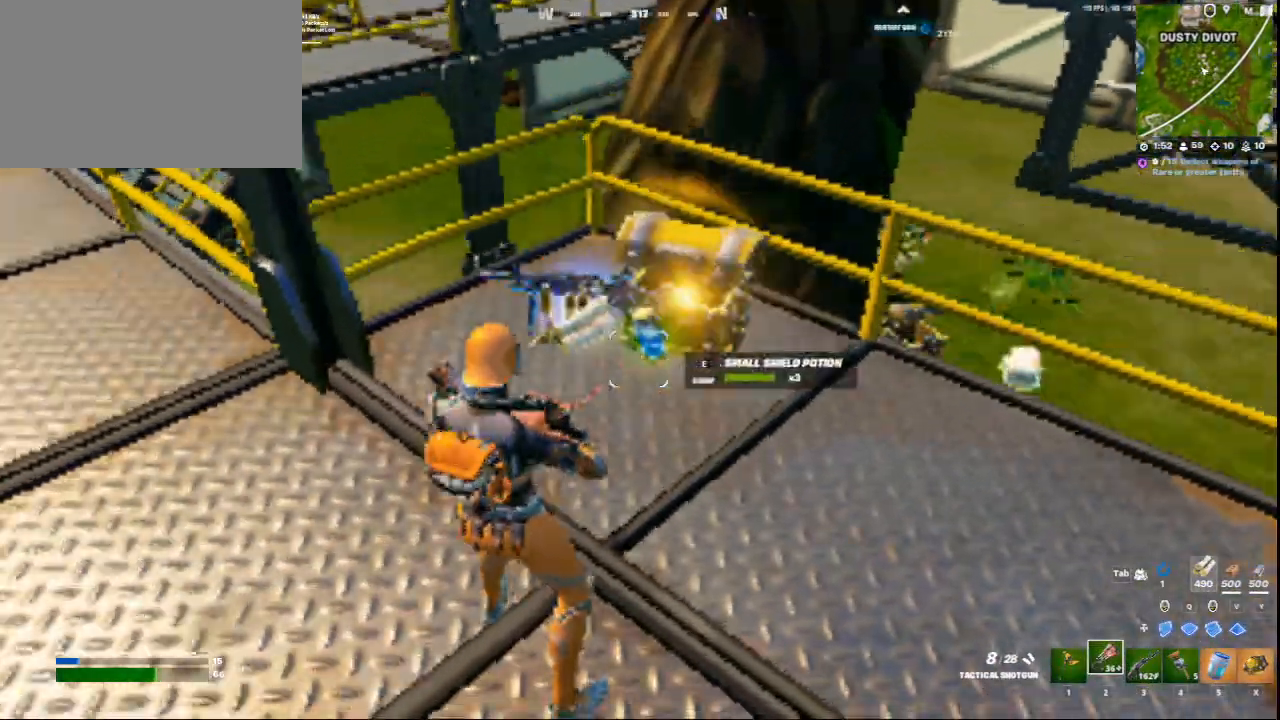
{"keys": ["w"], "mouse": [], "events": [[209, "d", "down"], [501, "d", "up"]]}
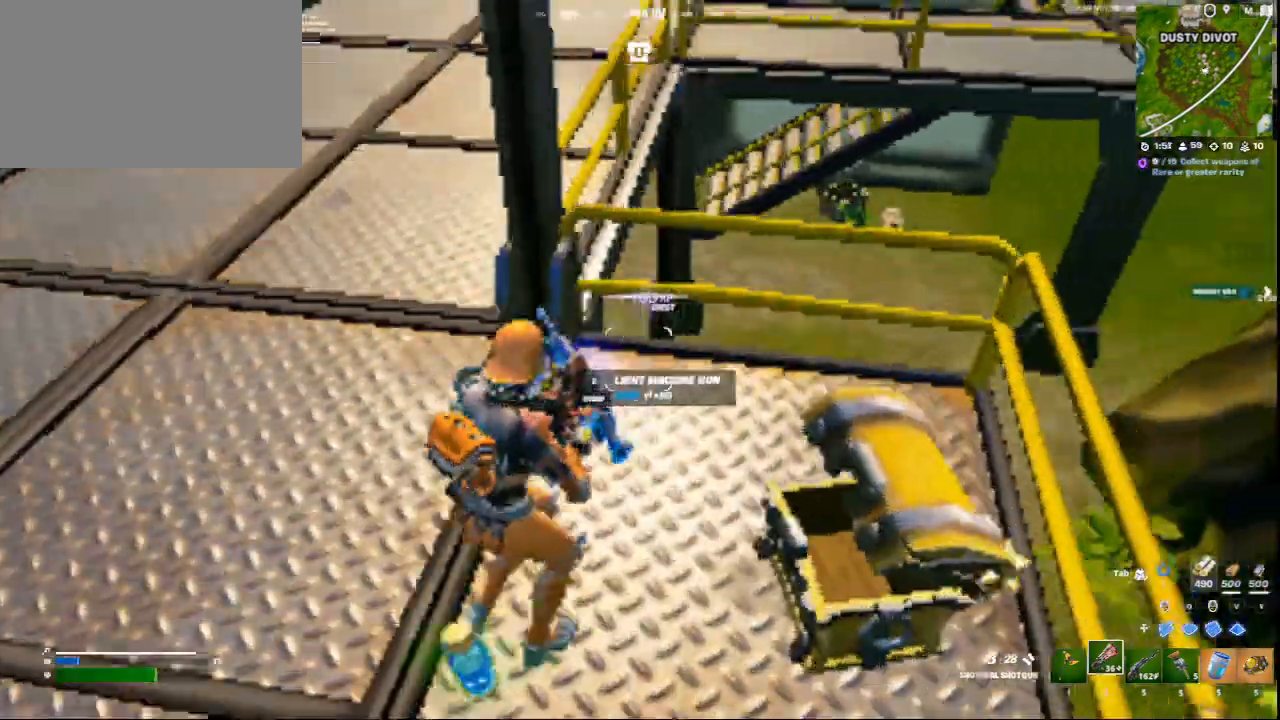
{"keys": ["s"], "mouse": [], "events": [[41, "a", "down"], [167, "w", "up"], [250, "e", "down"], [292, "e", "up"], [333, "s", "down"], [417, "a", "up"]]}
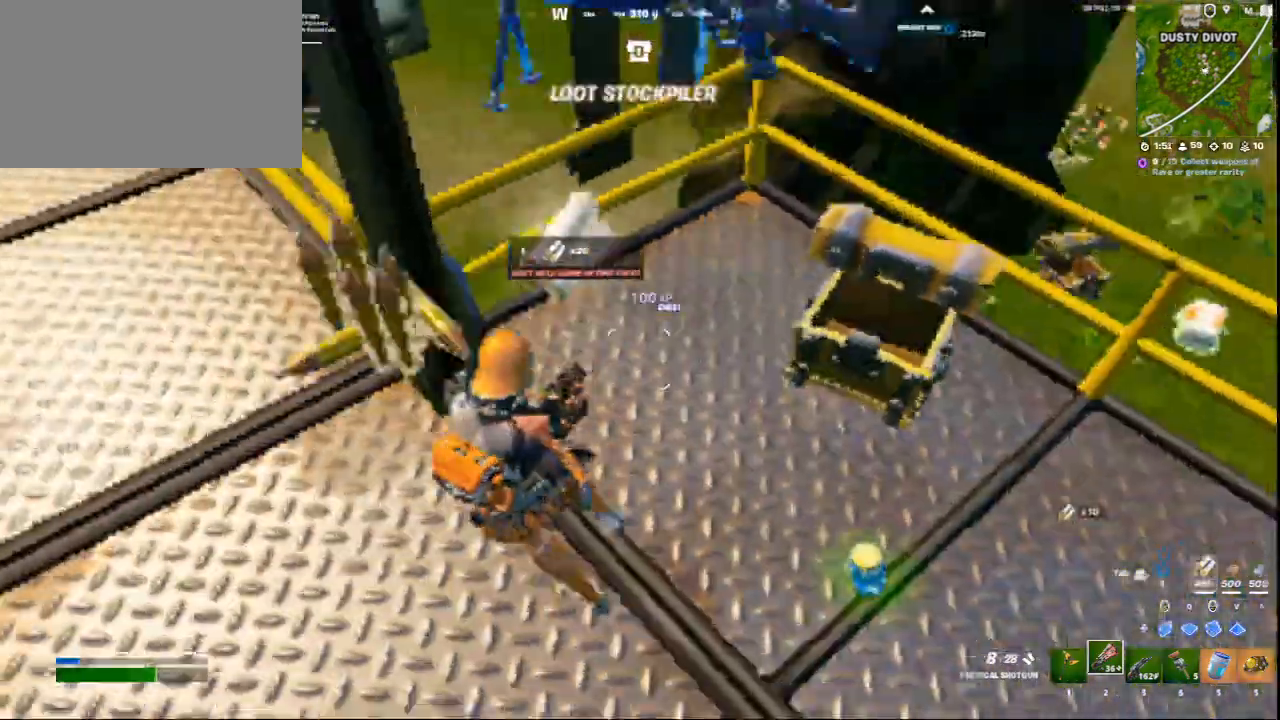
{"keys": ["a"], "mouse": [], "events": [[209, "a", "down"], [292, "s", "up"]]}
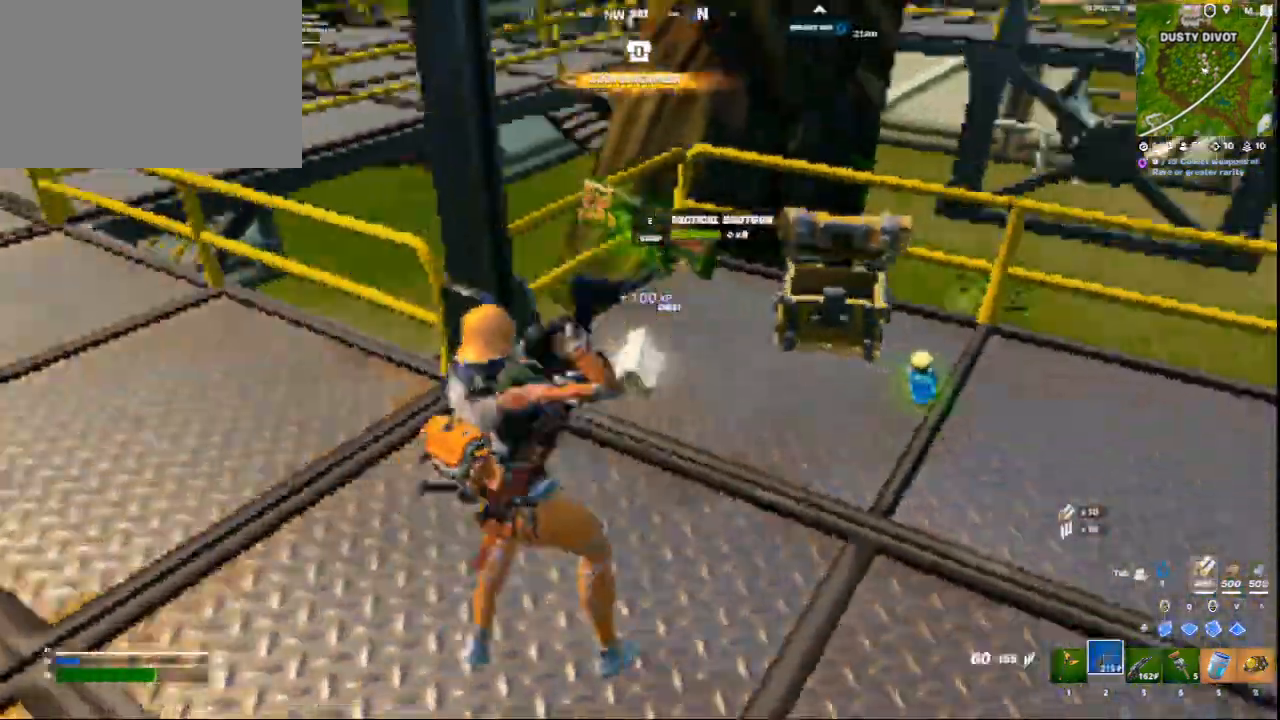
{"keys": ["a", "w"], "mouse": [], "events": [[83, "e", "down"], [125, "e", "up"], [375, "w", "down"]]}
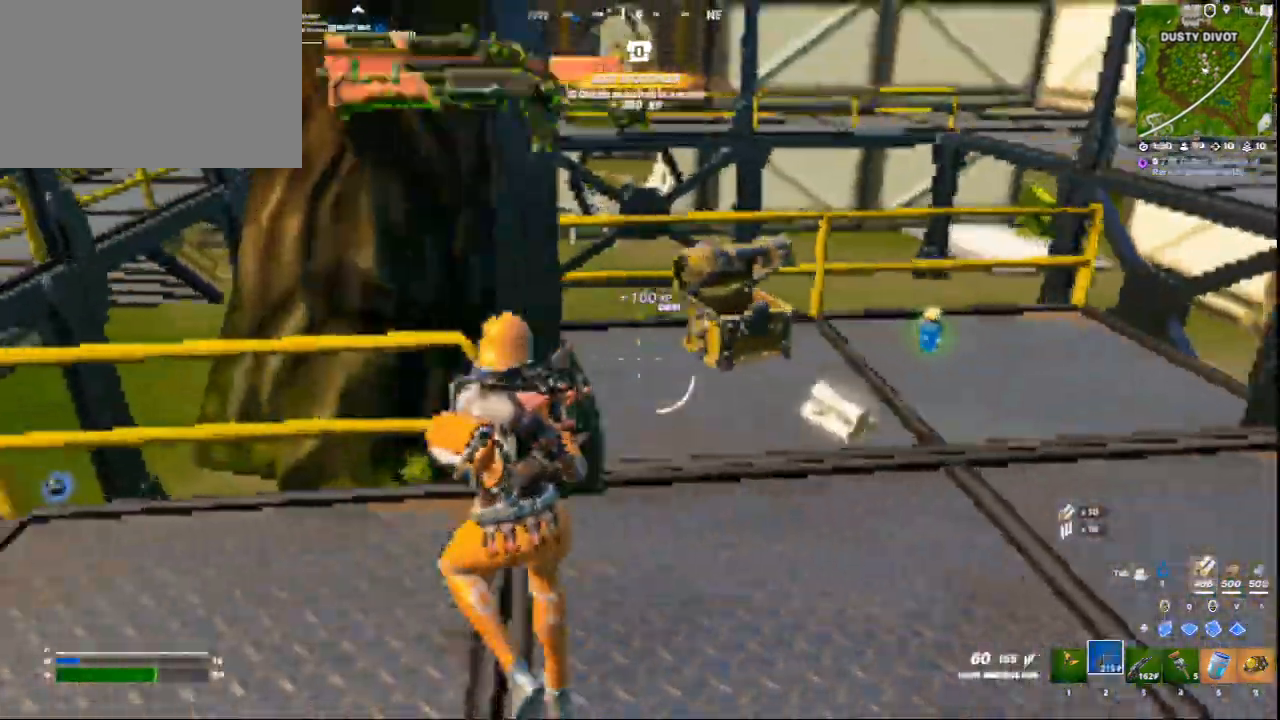
{"keys": ["a", "w"], "mouse": [], "events": []}
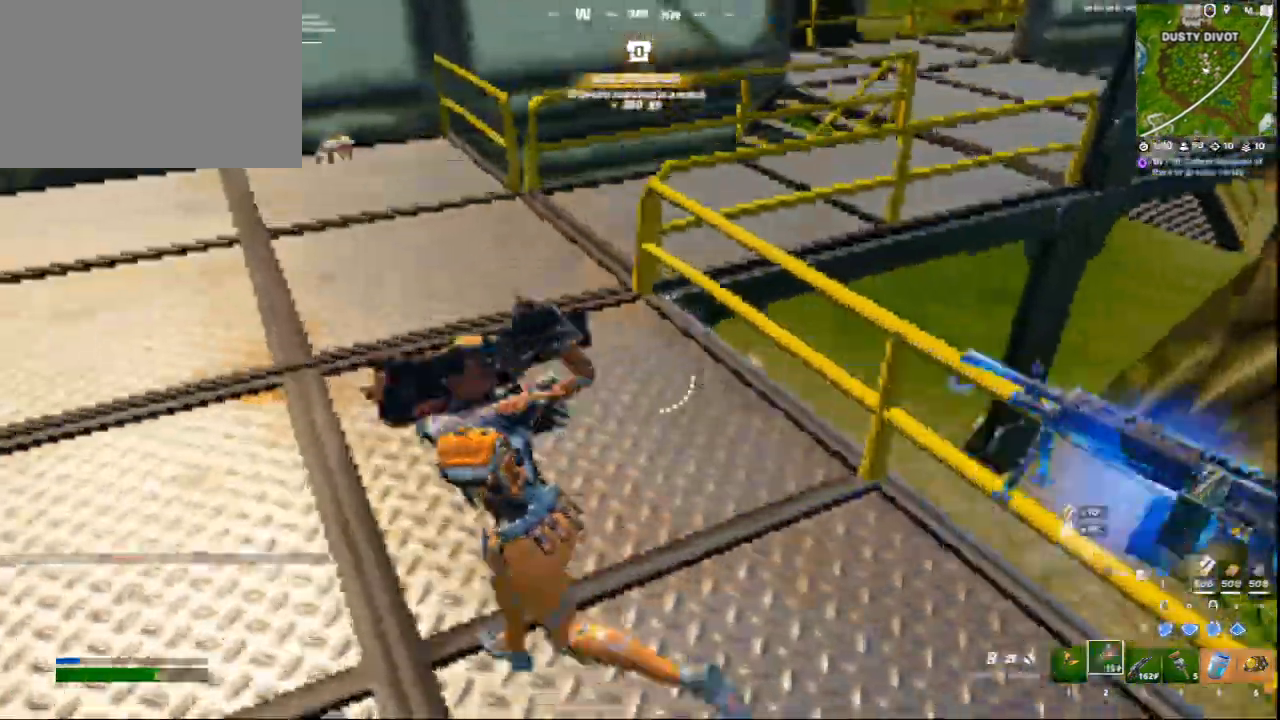
{"keys": ["w"], "mouse": [], "events": [[208, "a", "up"]]}
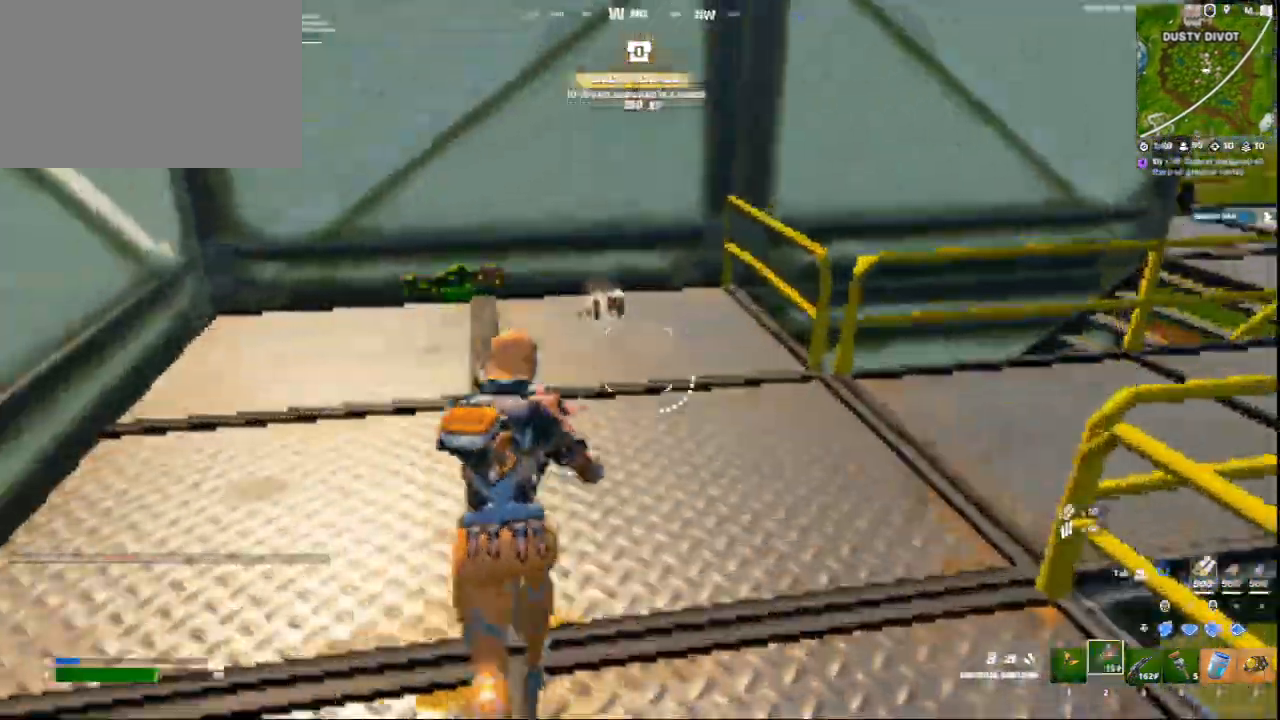
{"keys": ["w"], "mouse": [], "events": [[42, "a", "down"], [125, "a", "up"], [376, "e", "down"], [417, "e", "up"]]}
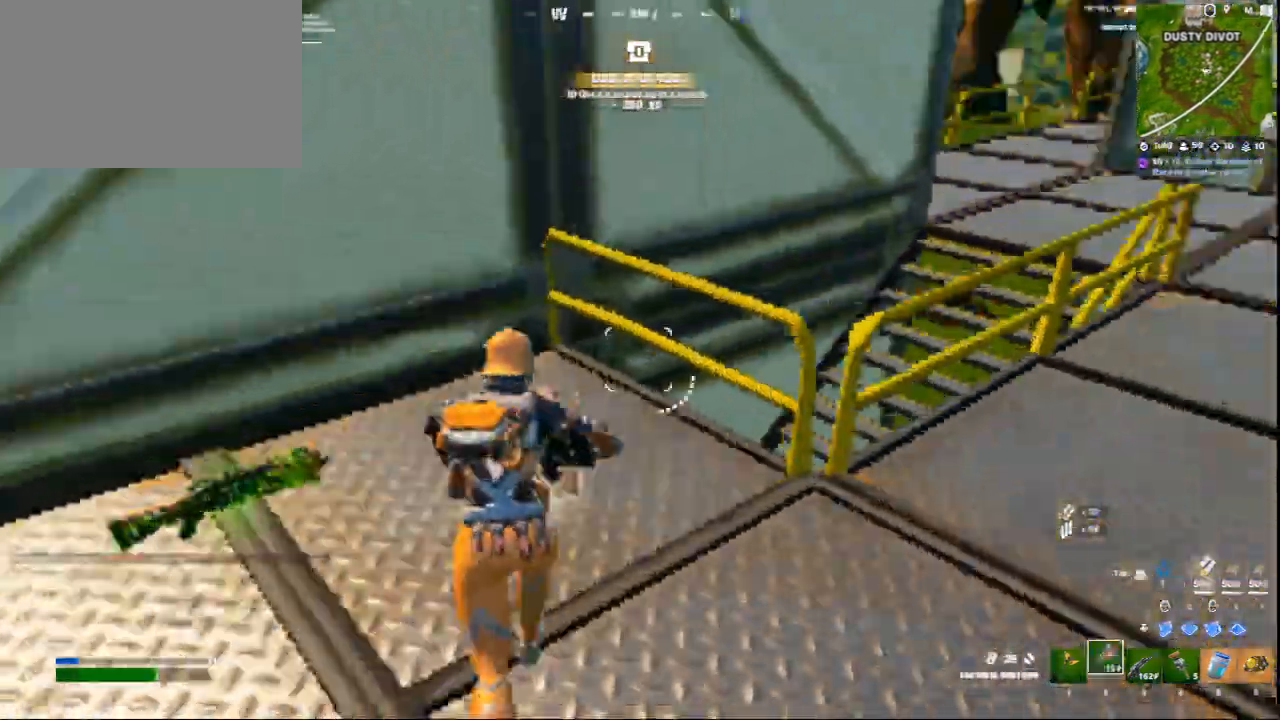
{"keys": ["d", "w"], "mouse": [], "events": [[250, "space", "down"], [292, "d", "down"], [375, "space", "up"]]}
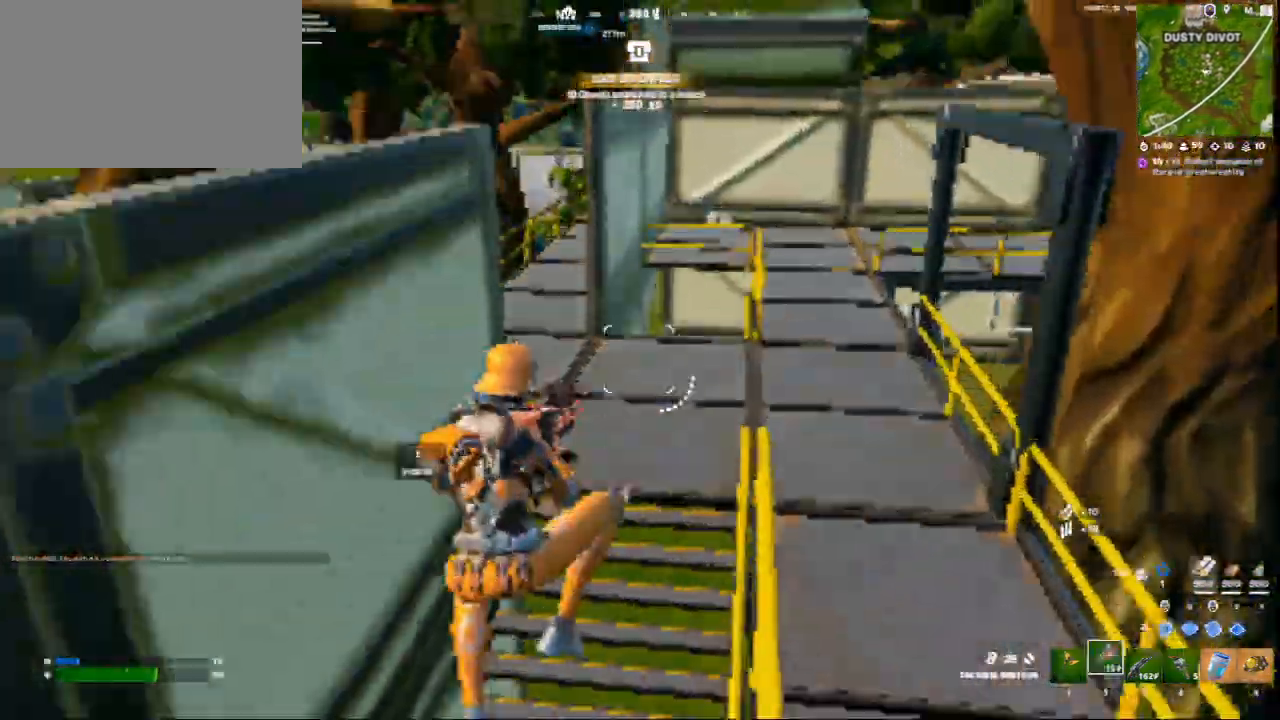
{"keys": ["w"], "mouse": [], "events": [[209, "d", "up"]]}
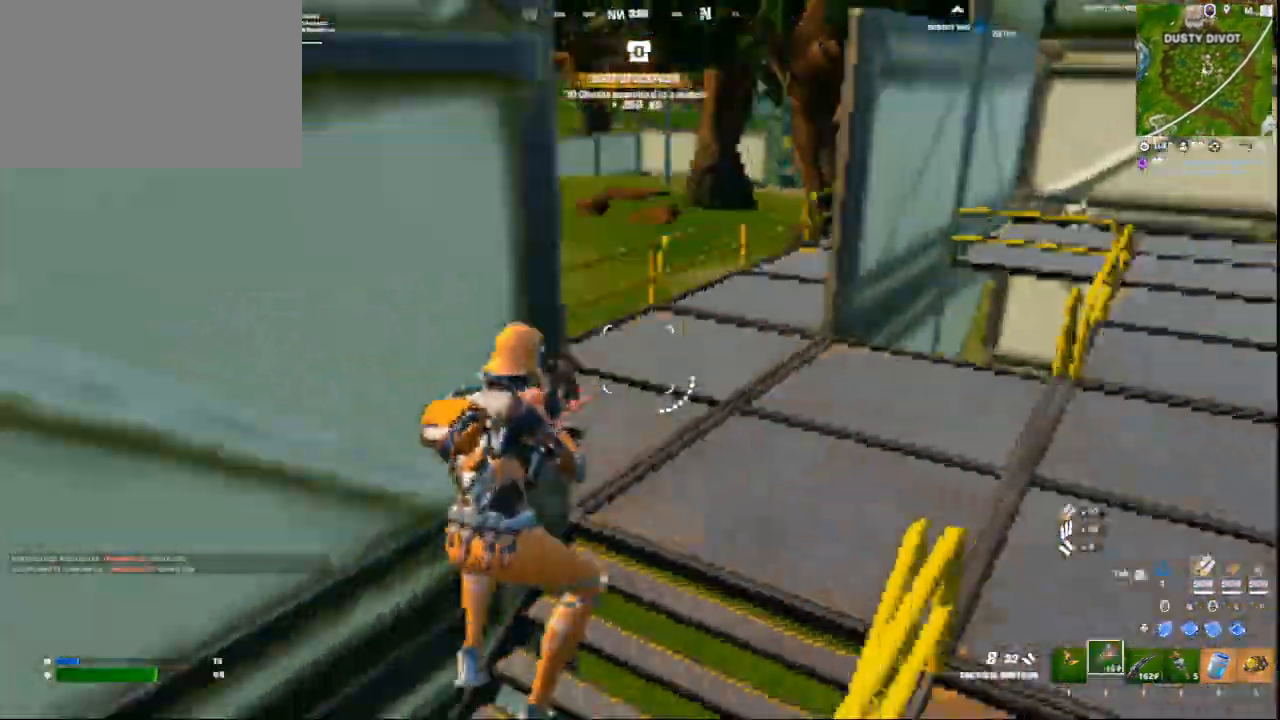
{"keys": ["w"], "mouse": [], "events": [[41, "d", "down"], [167, "d", "up"]]}